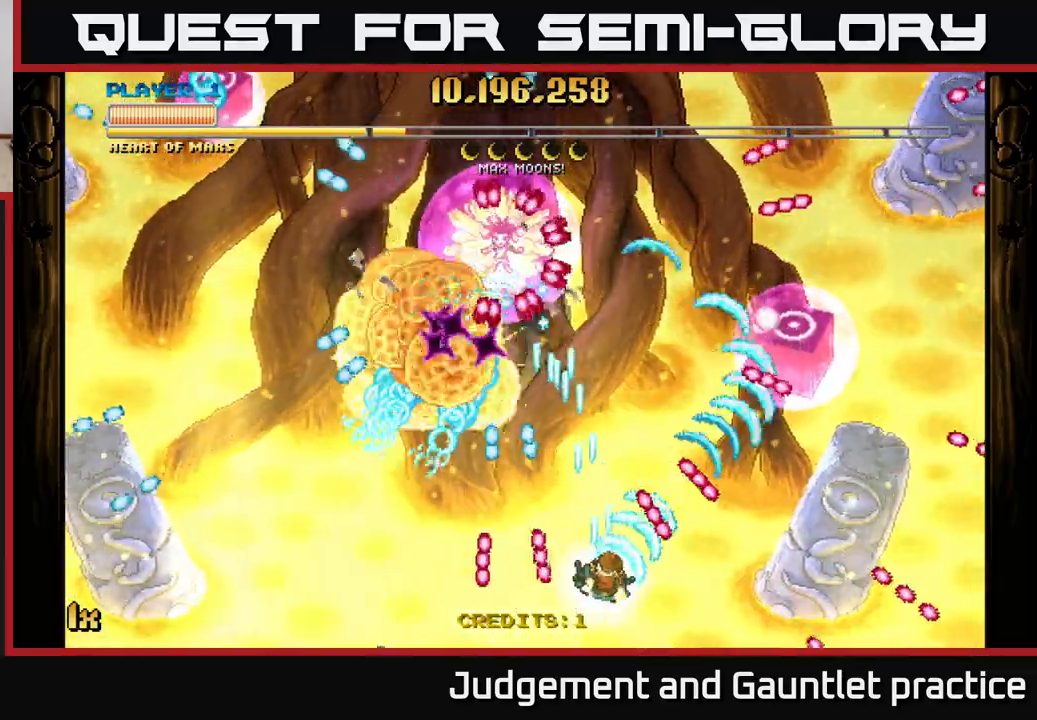
Gameplay with a controller (Xbox layout); each line is a JSON object with the inputs held at the frame after it. "events" lists button and stick changes between this image and that frame as [ms after this image, input, new state], when the widget could be followed in between. Not read: right_stick.
{"buttons": ["A"], "left_stick": "down-left", "events": [[50, "left_stick", "up-left"], [117, "left_stick", "up-right"], [250, "left_stick", "up-left"], [300, "left_stick", "center"], [350, "left_stick", "down-left"]]}
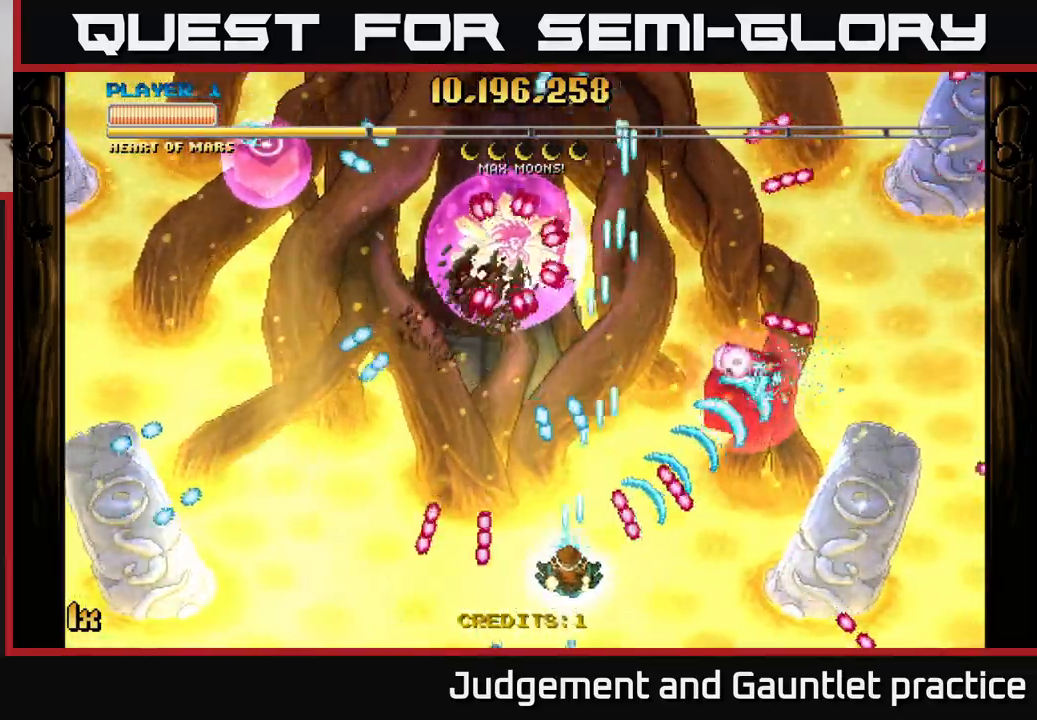
{"buttons": ["A"], "left_stick": "left", "events": [[200, "left_stick", "left"], [317, "left_stick", "down-right"], [433, "left_stick", "left"]]}
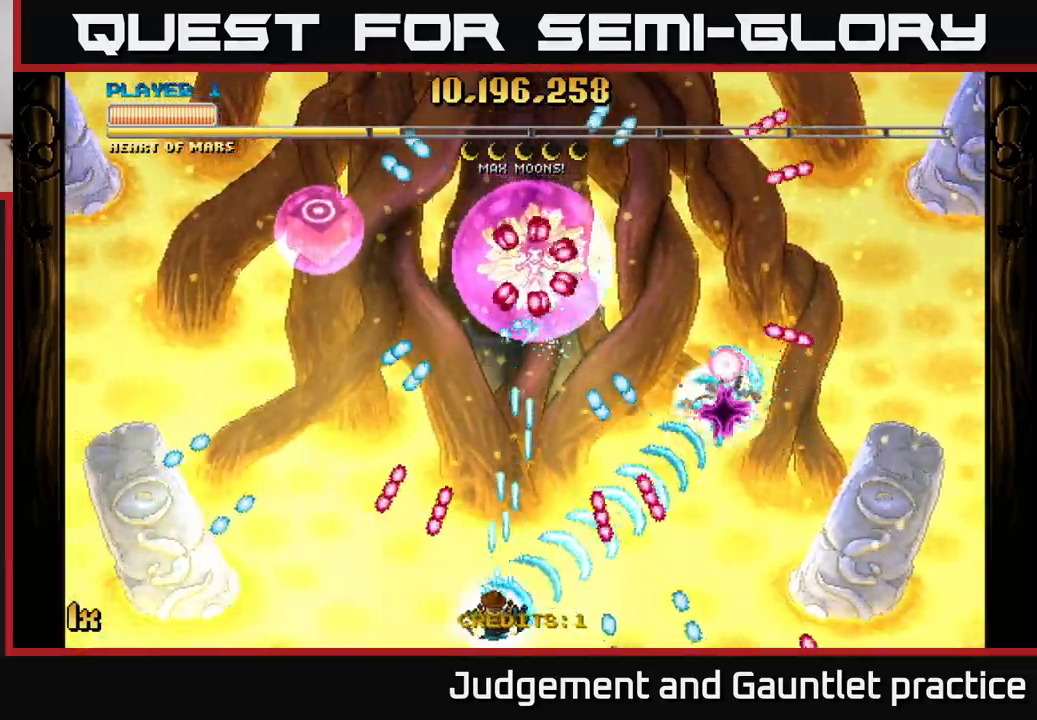
{"buttons": ["A"], "left_stick": "up", "events": [[17, "left_stick", "center"], [133, "left_stick", "left"], [217, "left_stick", "up-left"], [250, "X", "down"], [333, "left_stick", "up"], [367, "X", "up"]]}
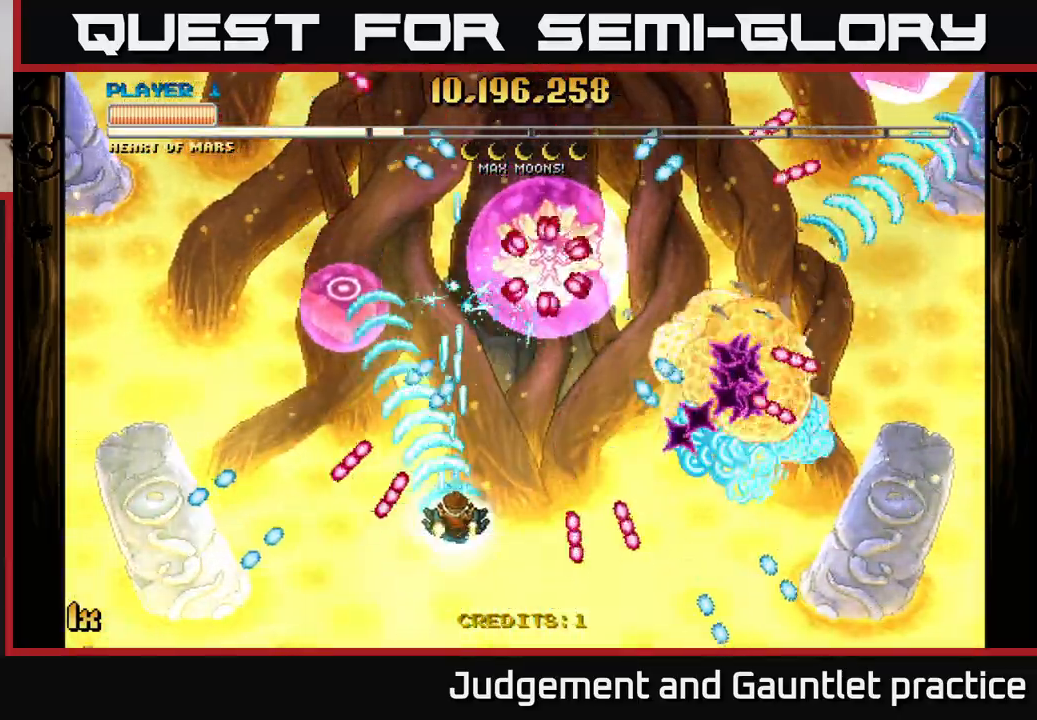
{"buttons": ["A"], "left_stick": "down-left", "events": [[33, "left_stick", "center"], [167, "left_stick", "down-left"], [300, "left_stick", "down-right"], [417, "left_stick", "down-left"]]}
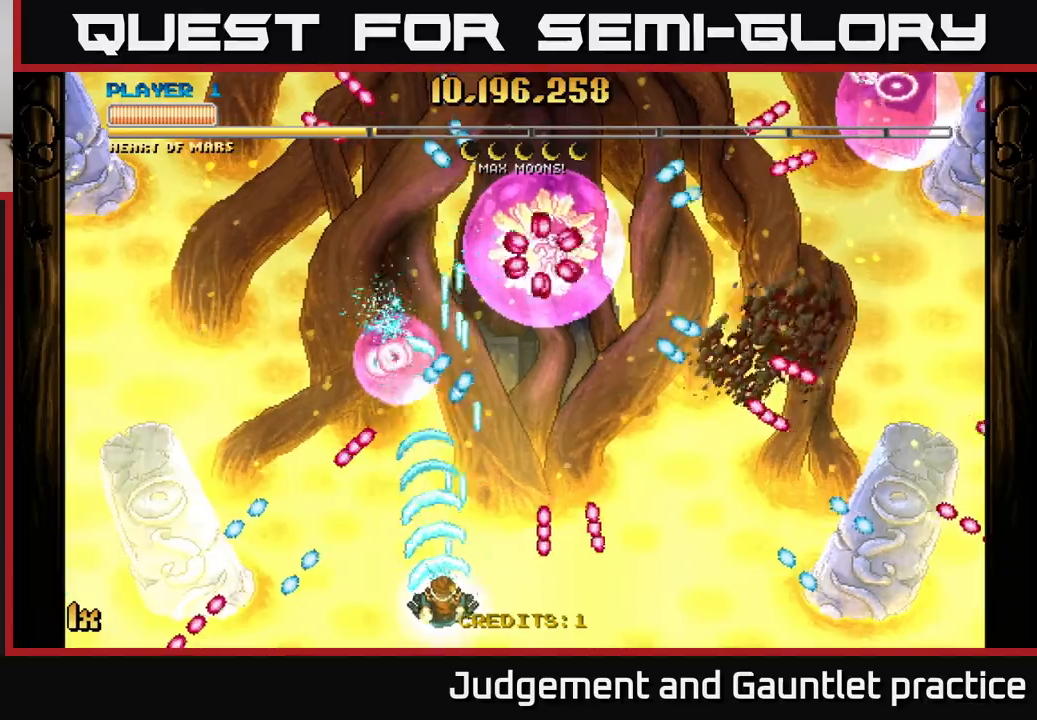
{"buttons": ["A"], "left_stick": "down", "events": [[100, "left_stick", "up-right"], [317, "left_stick", "right"], [467, "left_stick", "down"]]}
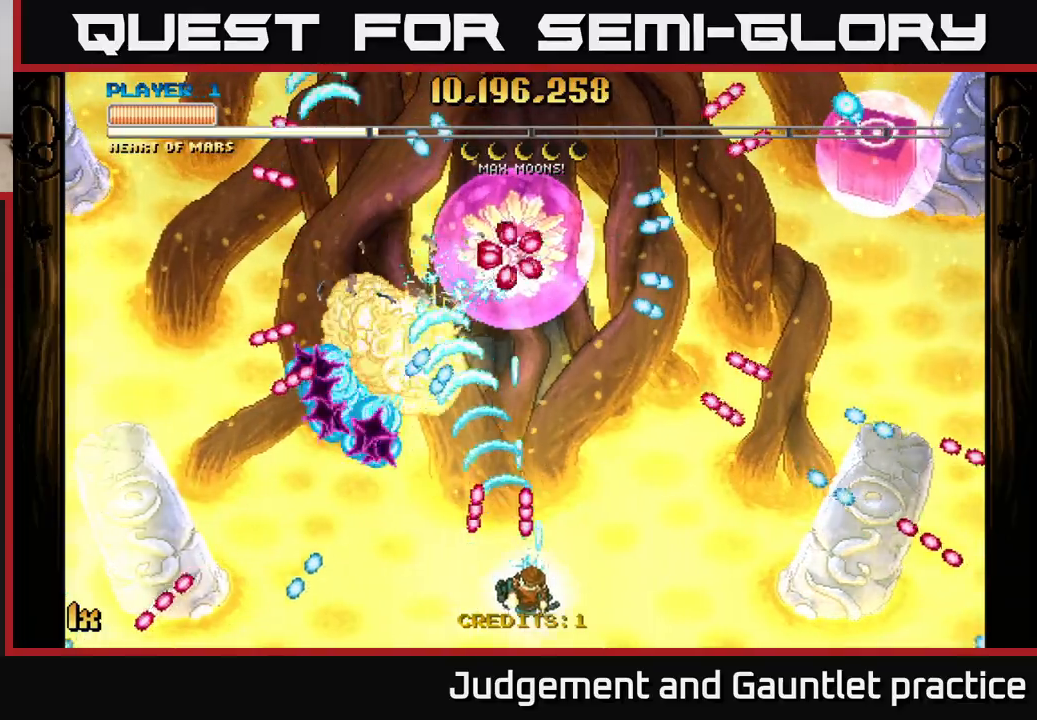
{"buttons": ["A"], "left_stick": "up", "events": [[17, "left_stick", "down-right"], [150, "left_stick", "right"], [300, "left_stick", "up-left"], [367, "X", "down"], [400, "left_stick", "up"], [500, "X", "up"]]}
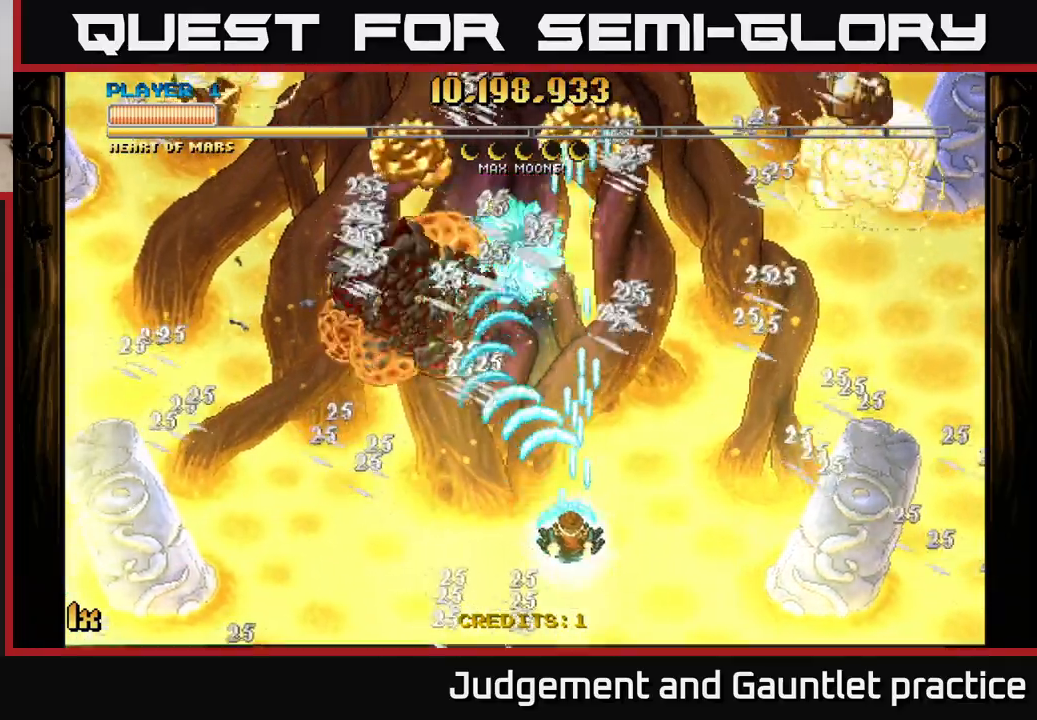
{"buttons": ["A"], "left_stick": "up", "events": [[67, "left_stick", "up-left"], [183, "left_stick", "up"], [417, "X", "down"], [500, "X", "up"]]}
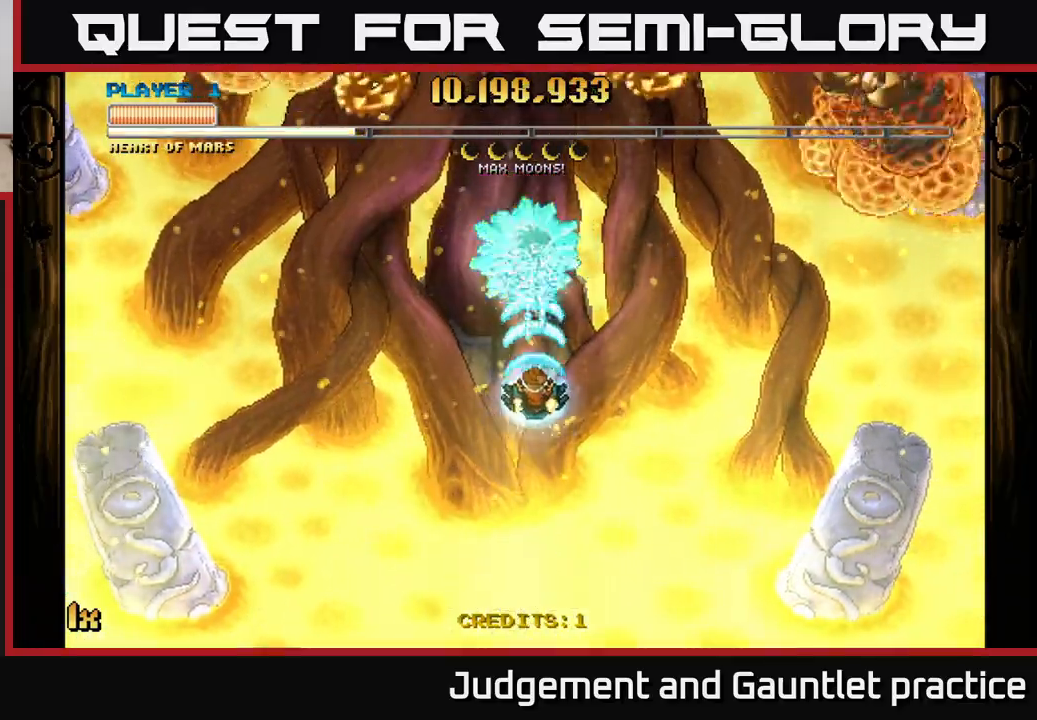
{"buttons": ["A"], "left_stick": "up-right", "events": [[33, "left_stick", "down"], [217, "left_stick", "center"], [383, "left_stick", "right"], [467, "left_stick", "up-right"]]}
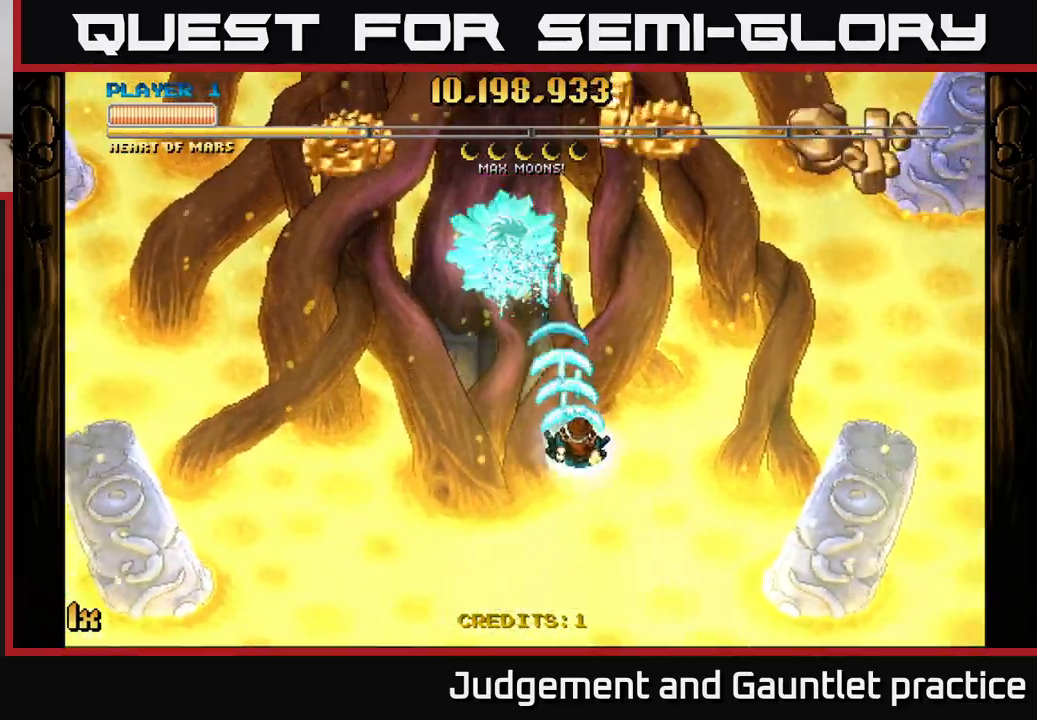
{"buttons": ["A"], "left_stick": "down-left", "events": [[250, "left_stick", "up"], [433, "left_stick", "down-left"]]}
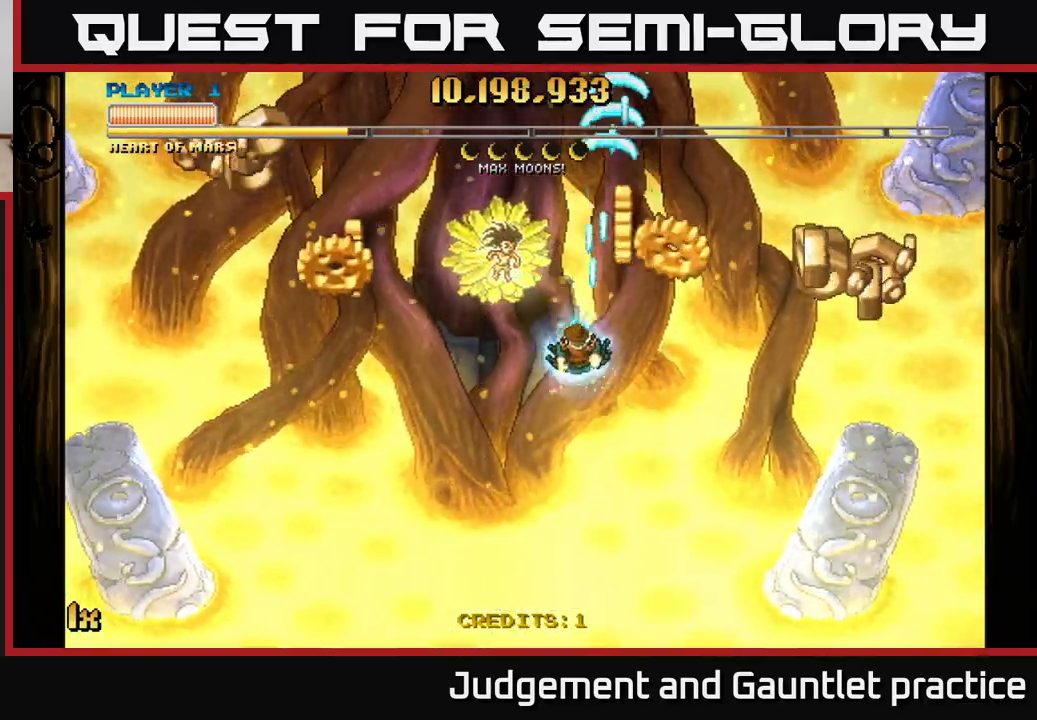
{"buttons": ["A"], "left_stick": "down-left", "events": [[117, "left_stick", "down-right"], [283, "left_stick", "up-left"], [333, "left_stick", "down-left"]]}
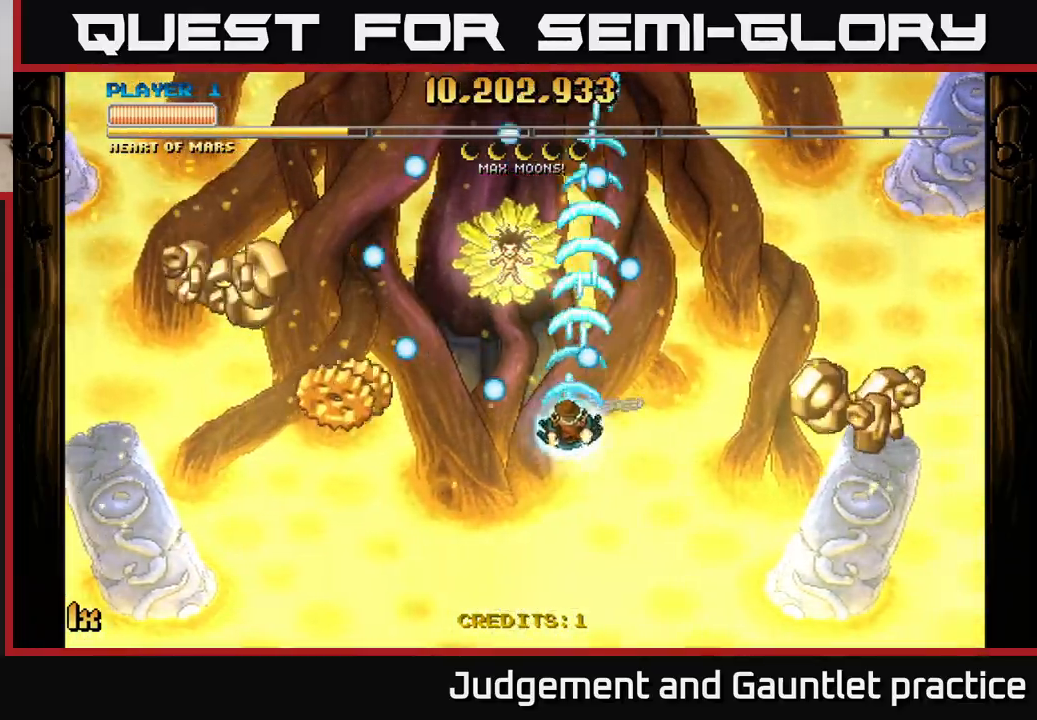
{"buttons": ["A"], "left_stick": "down-left", "events": [[317, "left_stick", "down-right"], [500, "left_stick", "down-left"]]}
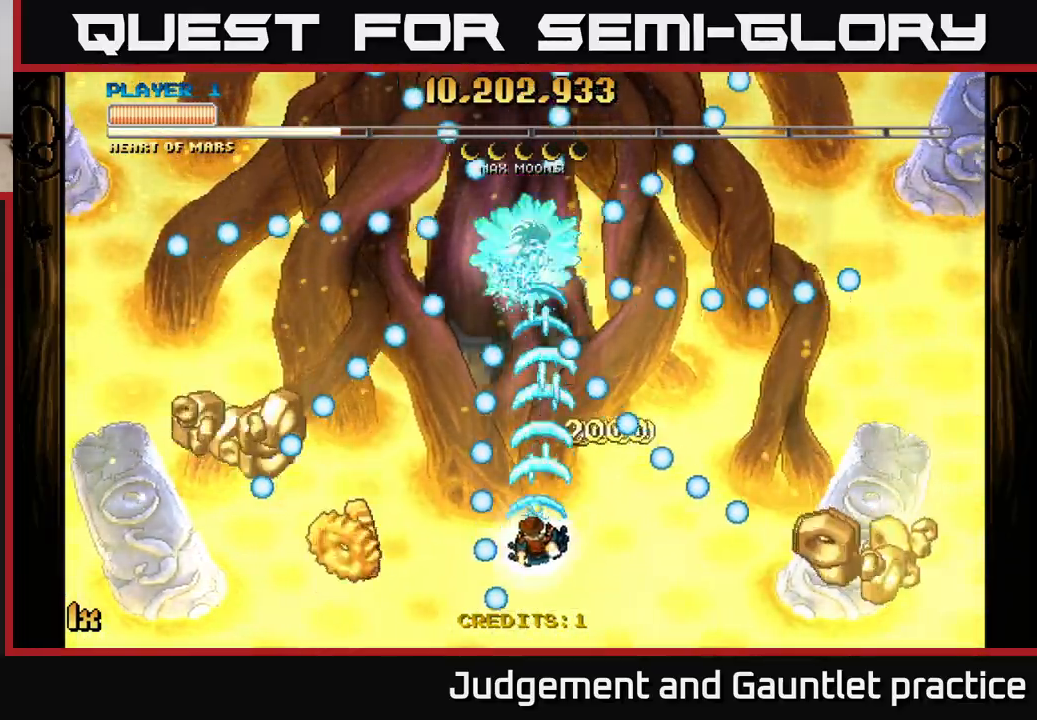
{"buttons": ["A"], "left_stick": "center", "events": [[83, "left_stick", "down-right"], [200, "left_stick", "down-left"], [367, "left_stick", "right"], [417, "left_stick", "center"]]}
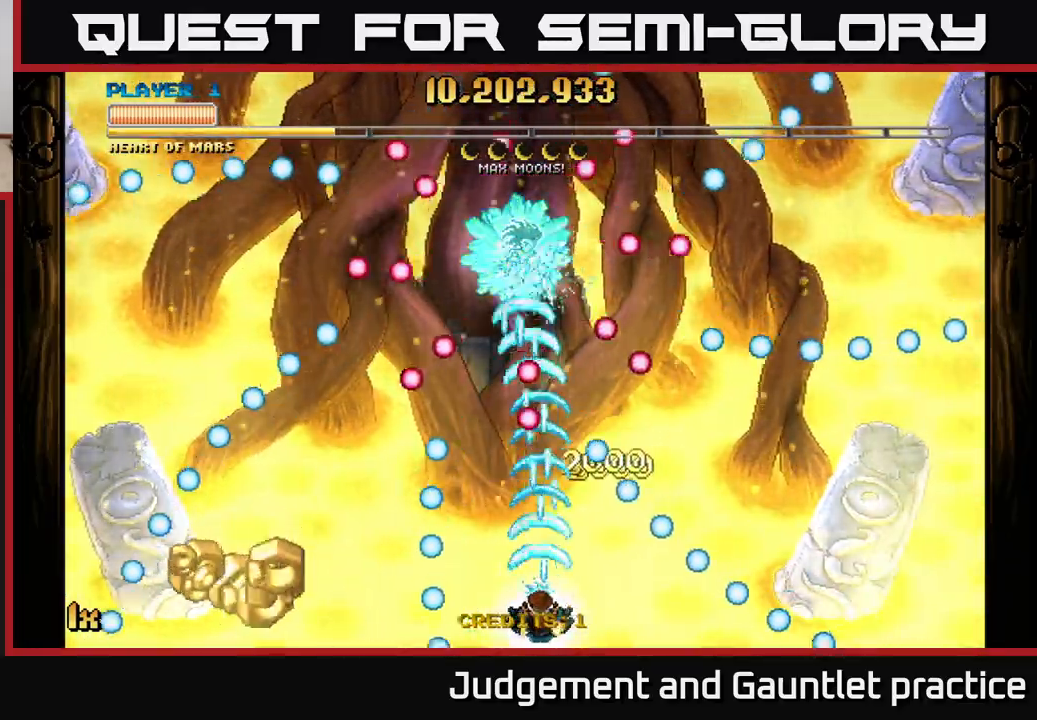
{"buttons": ["A"], "left_stick": "up", "events": [[117, "left_stick", "left"], [267, "left_stick", "center"], [400, "left_stick", "up"]]}
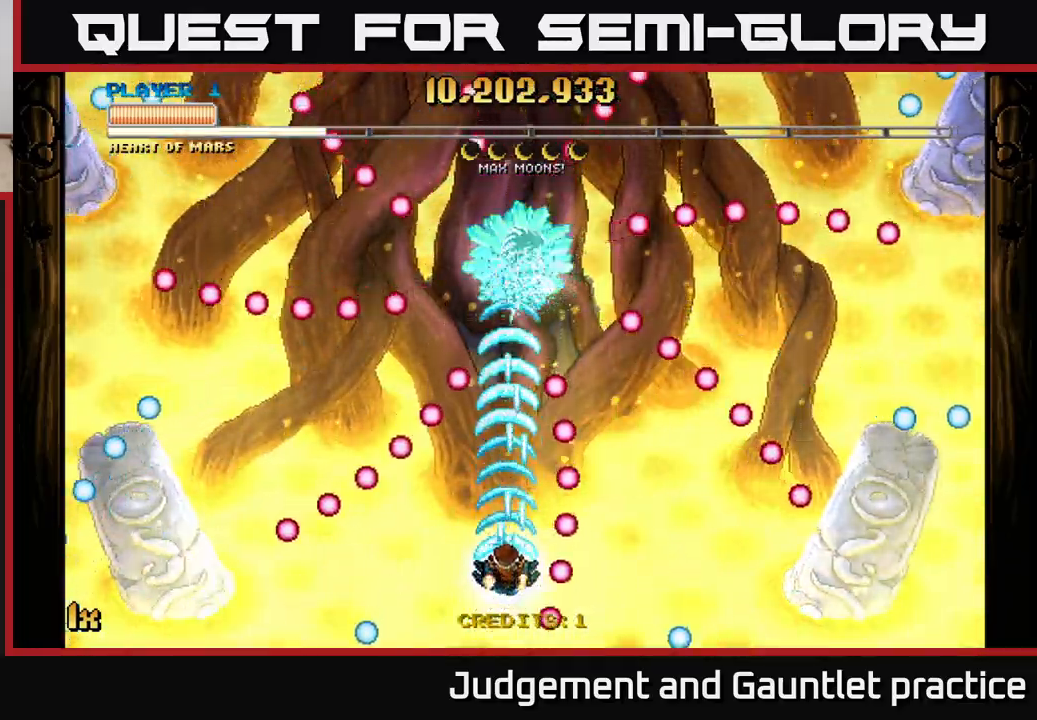
{"buttons": ["A"], "left_stick": "down", "events": [[150, "left_stick", "center"], [317, "left_stick", "down"]]}
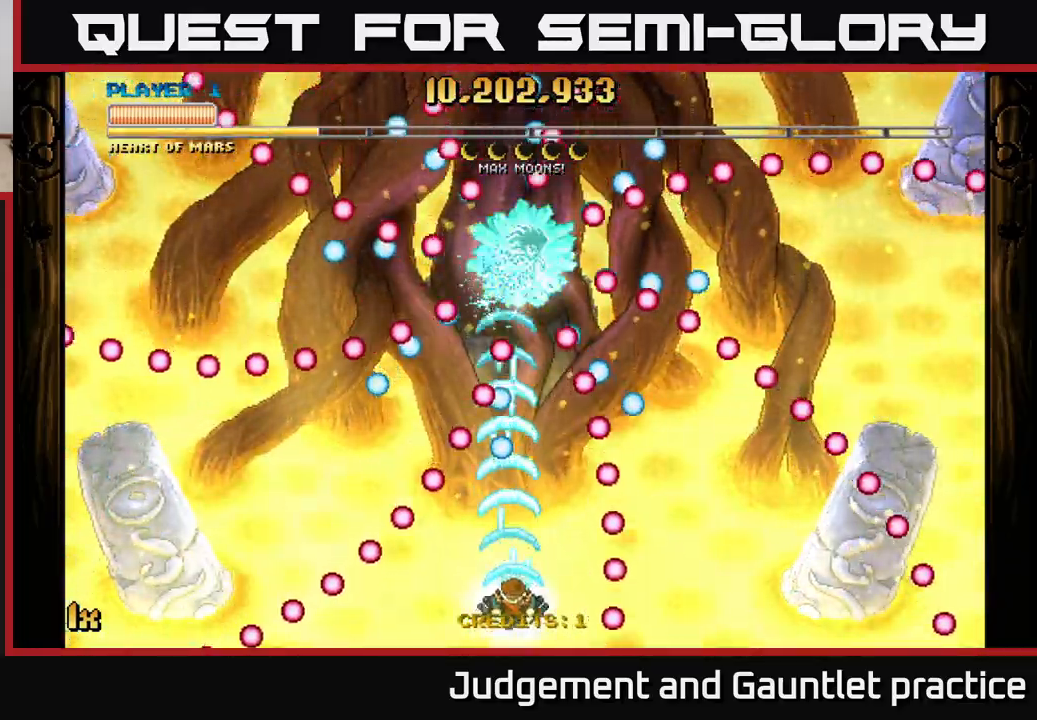
{"buttons": ["A"], "left_stick": "center", "events": [[17, "left_stick", "center"], [133, "left_stick", "right"], [233, "left_stick", "up"], [400, "left_stick", "center"]]}
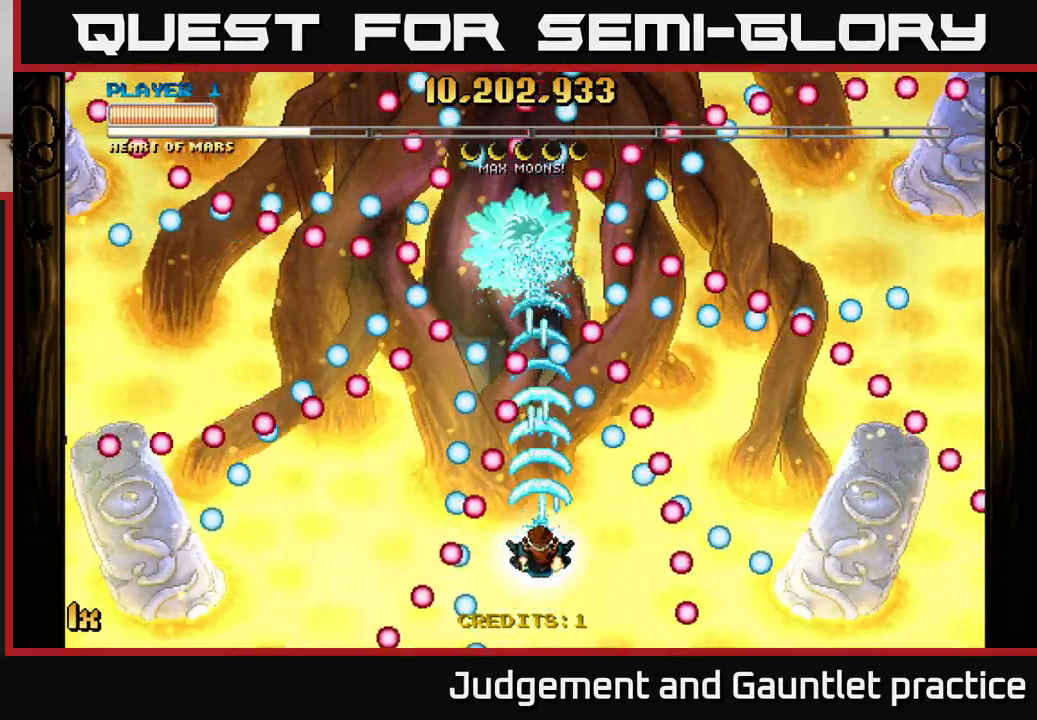
{"buttons": ["A"], "left_stick": "center", "events": [[217, "left_stick", "down-right"], [350, "left_stick", "center"]]}
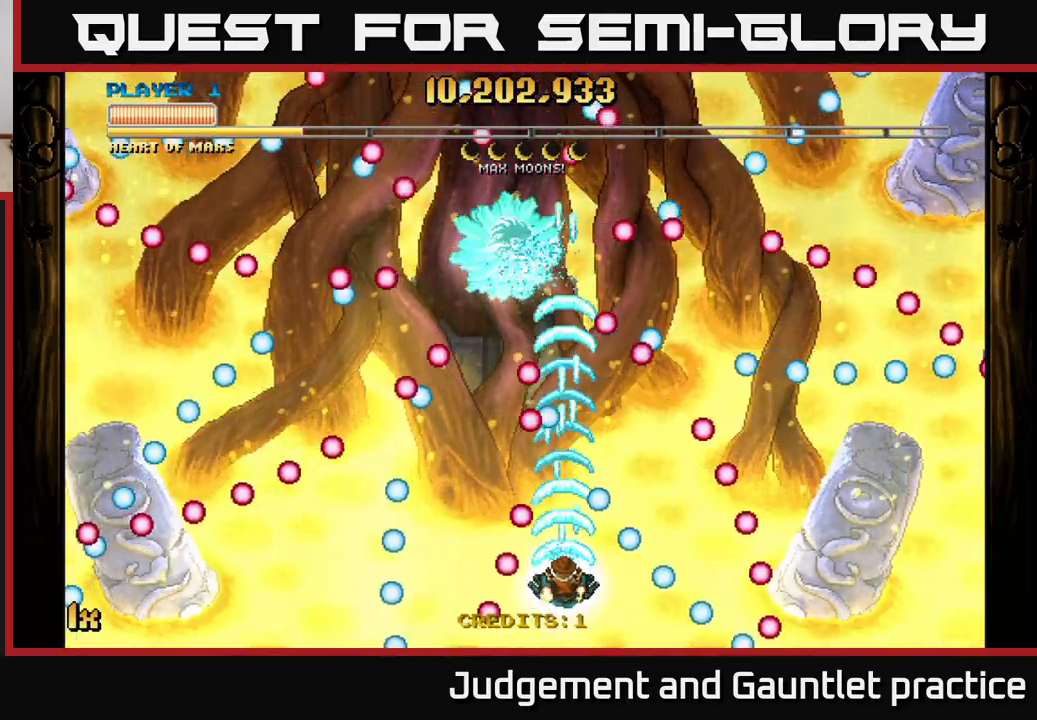
{"buttons": ["A"], "left_stick": "up-left", "events": [[117, "left_stick", "up-left"], [250, "left_stick", "down-left"], [433, "left_stick", "up-left"]]}
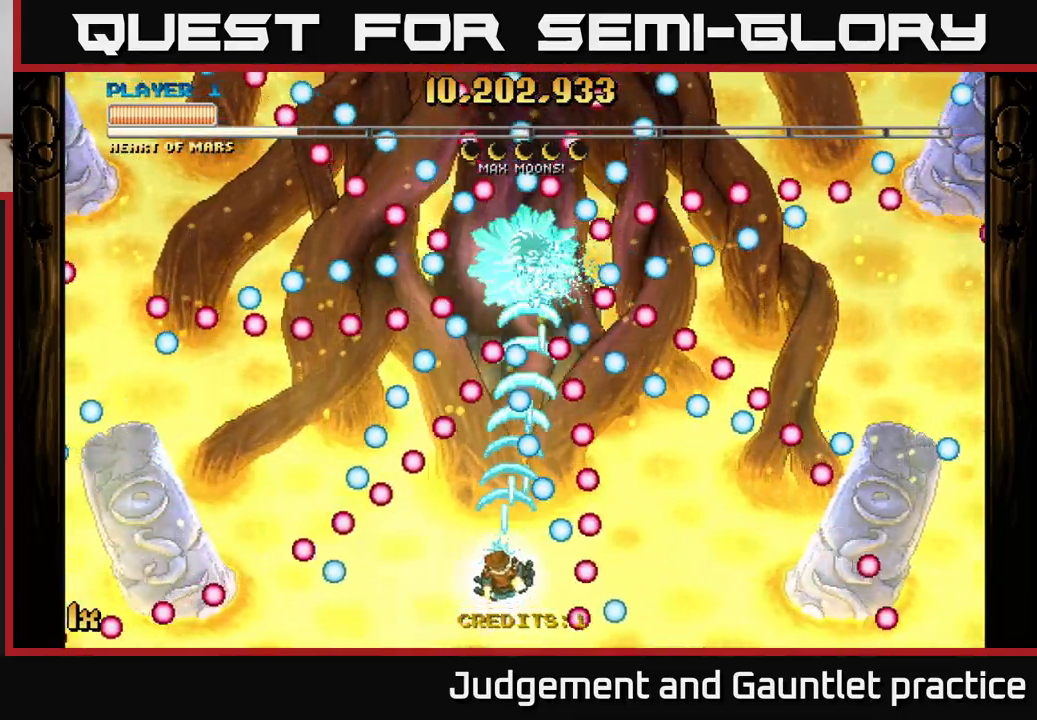
{"buttons": ["A"], "left_stick": "right", "events": [[200, "left_stick", "center"], [500, "left_stick", "right"]]}
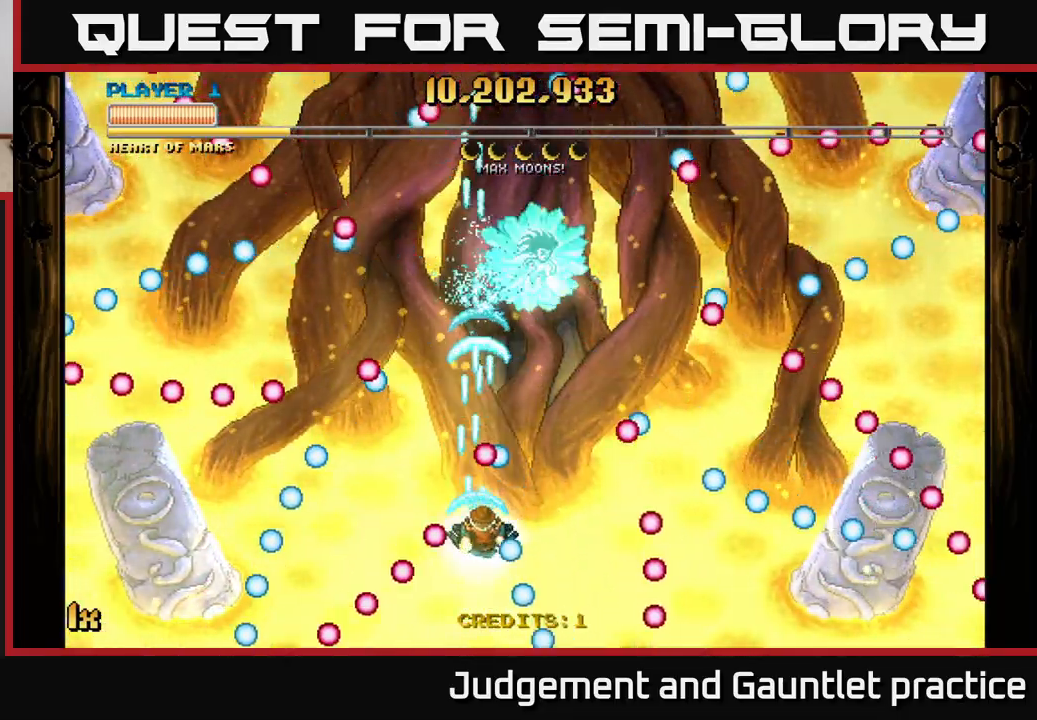
{"buttons": ["A", "X"], "left_stick": "up", "events": [[133, "left_stick", "down-right"], [317, "left_stick", "center"], [400, "left_stick", "up"], [450, "X", "down"]]}
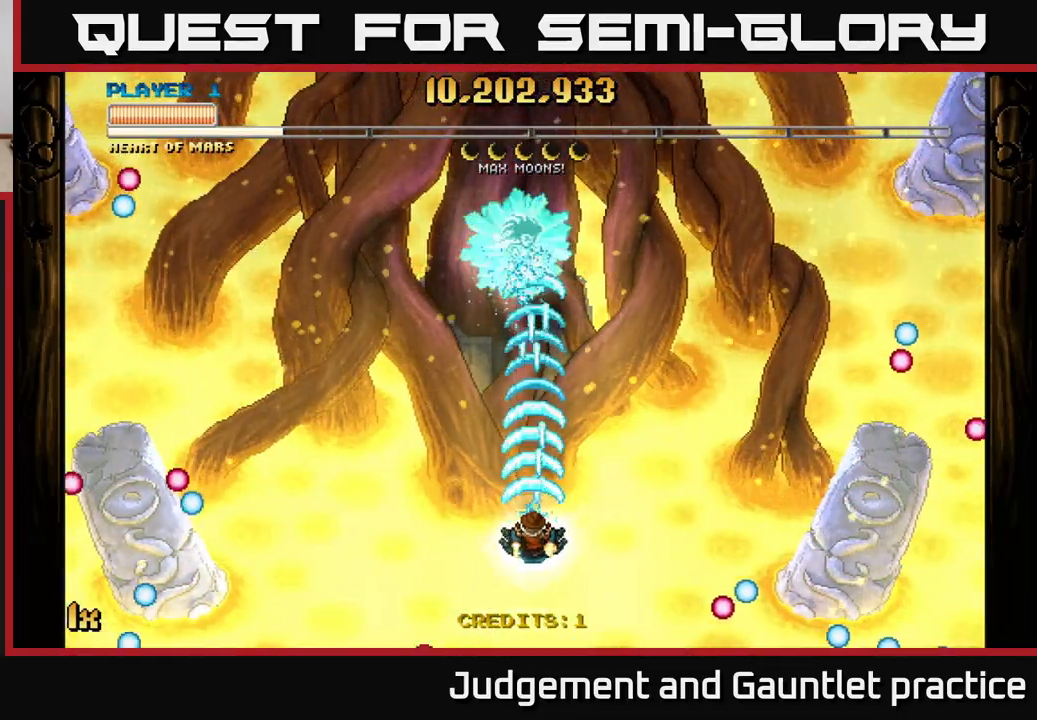
{"buttons": ["A"], "left_stick": "center", "events": [[50, "X", "up"], [183, "left_stick", "center"], [317, "left_stick", "down-left"], [417, "left_stick", "center"]]}
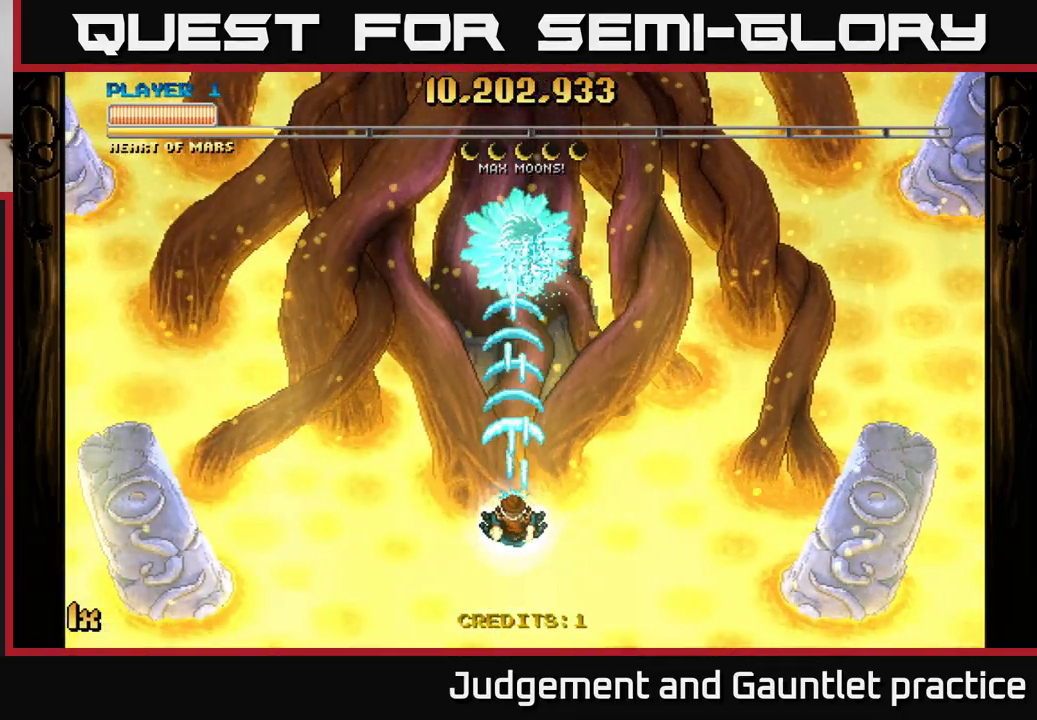
{"buttons": ["A"], "left_stick": "center", "events": []}
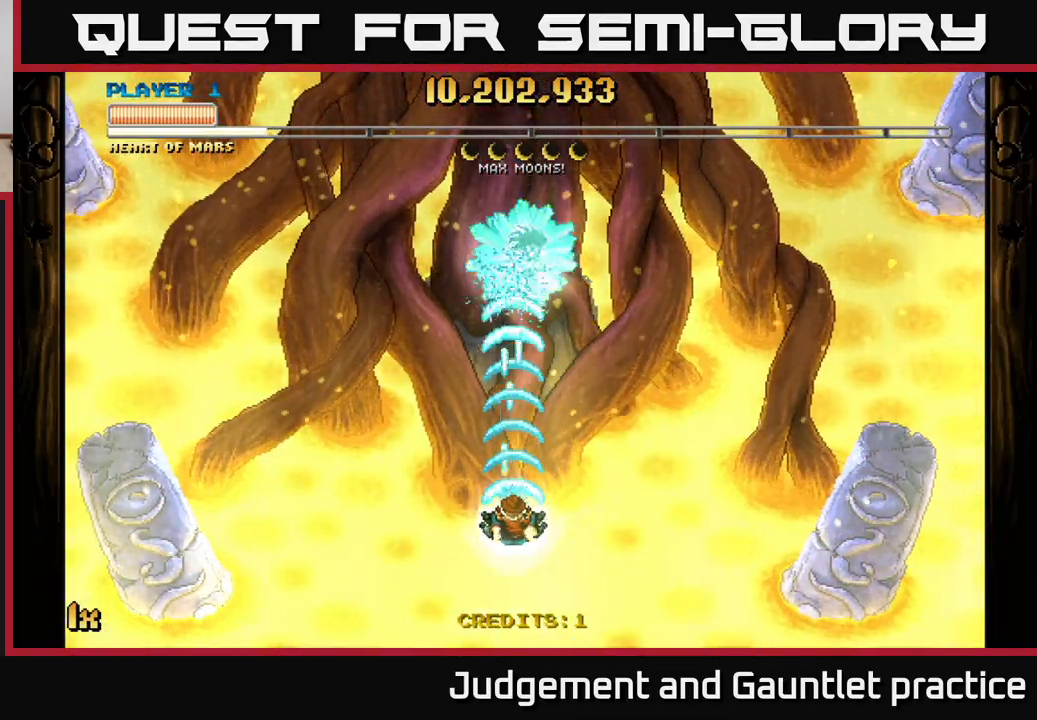
{"buttons": ["A"], "left_stick": "up", "events": [[400, "left_stick", "up"]]}
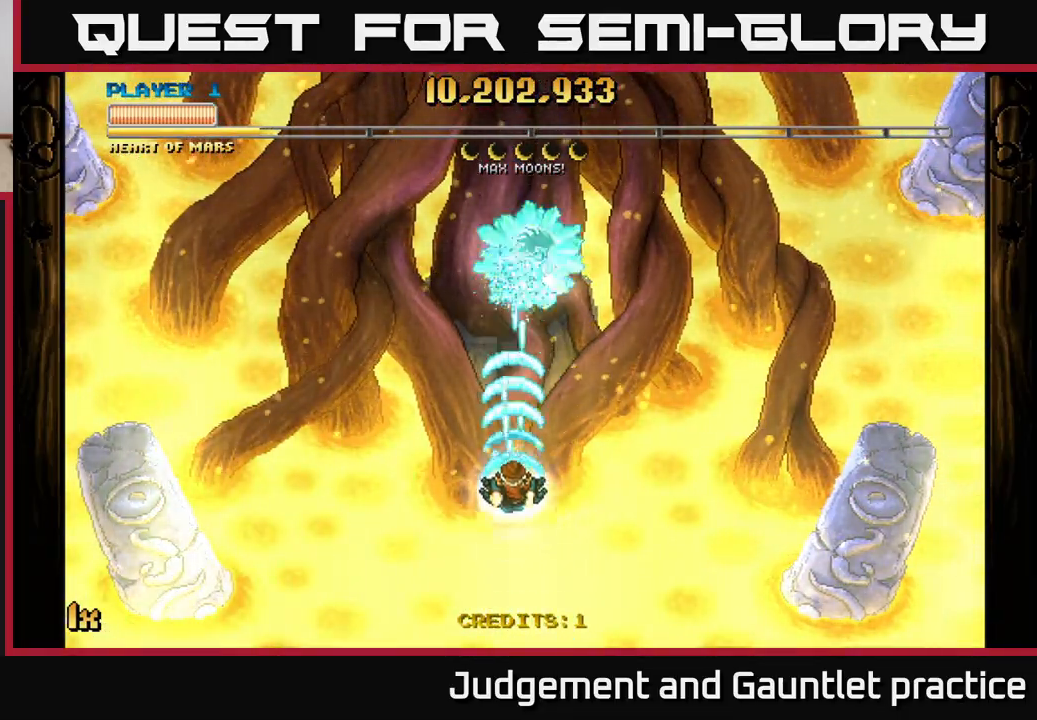
{"buttons": ["A"], "left_stick": "up", "events": [[133, "L1", "down"], [283, "L1", "up"]]}
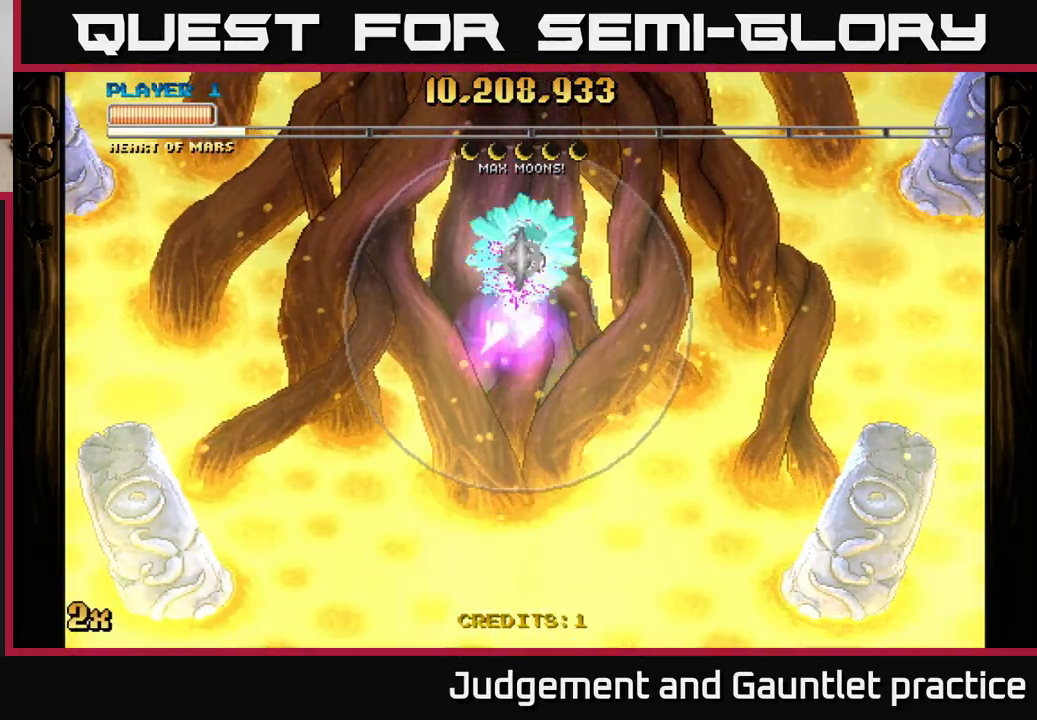
{"buttons": ["A"], "left_stick": "center", "events": [[17, "left_stick", "center"]]}
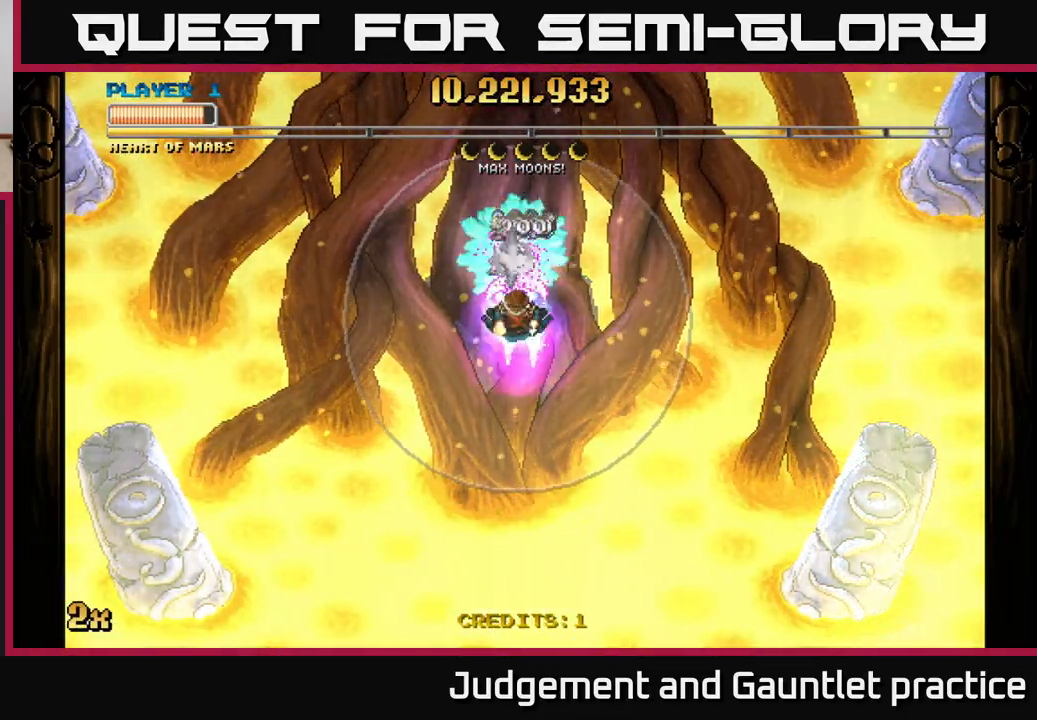
{"buttons": ["A"], "left_stick": "right", "events": [[117, "left_stick", "left"], [267, "left_stick", "center"], [483, "left_stick", "right"]]}
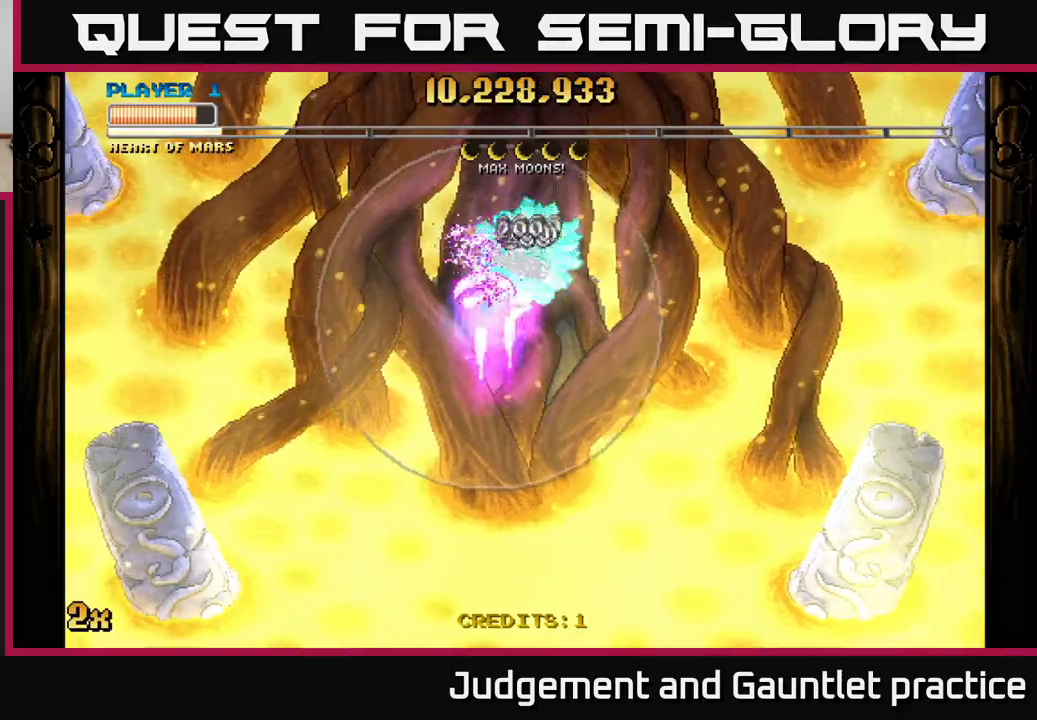
{"buttons": ["A", "X"], "left_stick": "up-right", "events": [[117, "left_stick", "center"], [200, "left_stick", "left"], [433, "left_stick", "up-right"], [500, "X", "down"]]}
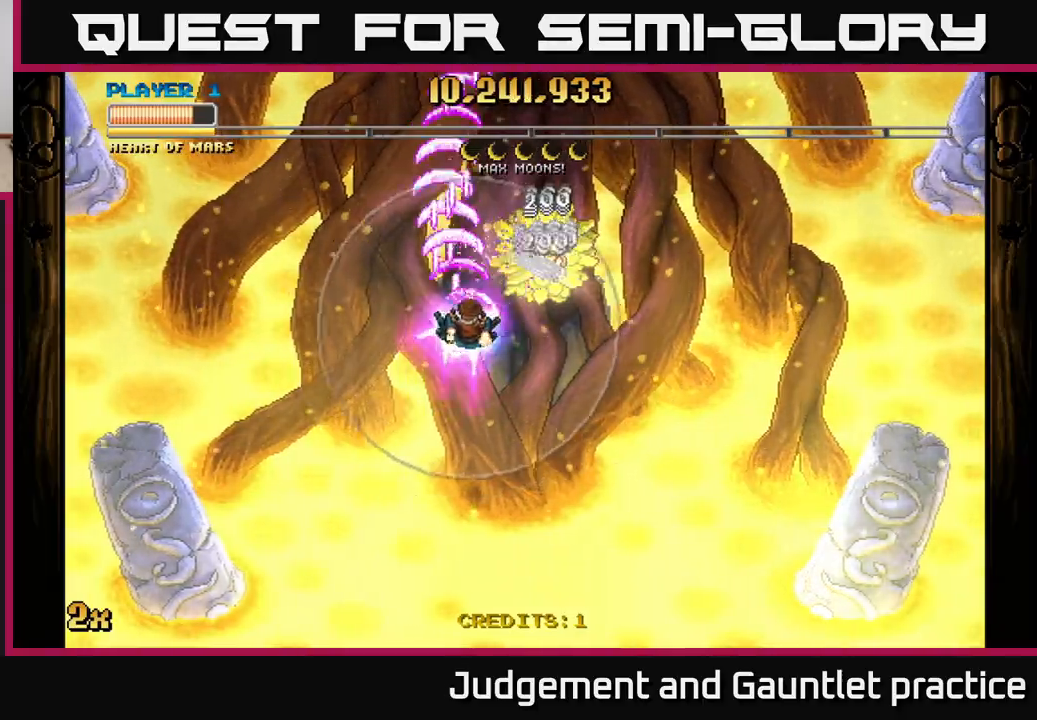
{"buttons": ["A"], "left_stick": "down-left", "events": [[83, "X", "up"], [167, "left_stick", "left"], [250, "left_stick", "down-left"]]}